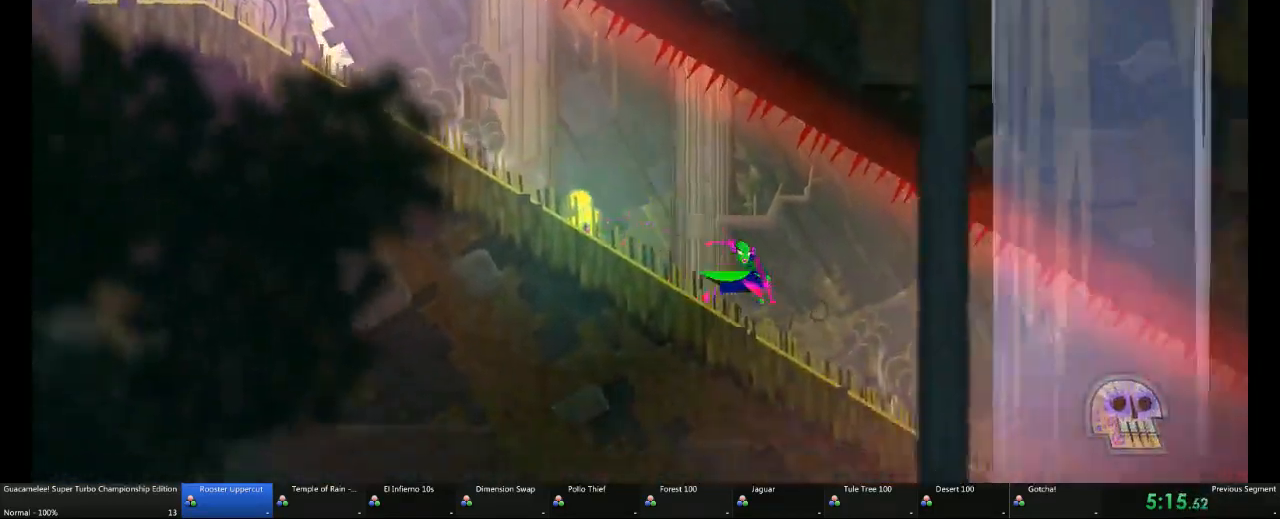
Gameplay with a controller (Xbox layout); each line is a JSON object with the inputs held at the frame after it. "events" lists button and stick changes between this image and that frame as [ms after this image, input, new state], when the widget could be followed in between. Not read: L2 L3 R3.
{"buttons": [], "left_stick": "right", "right_stick": "center", "events": []}
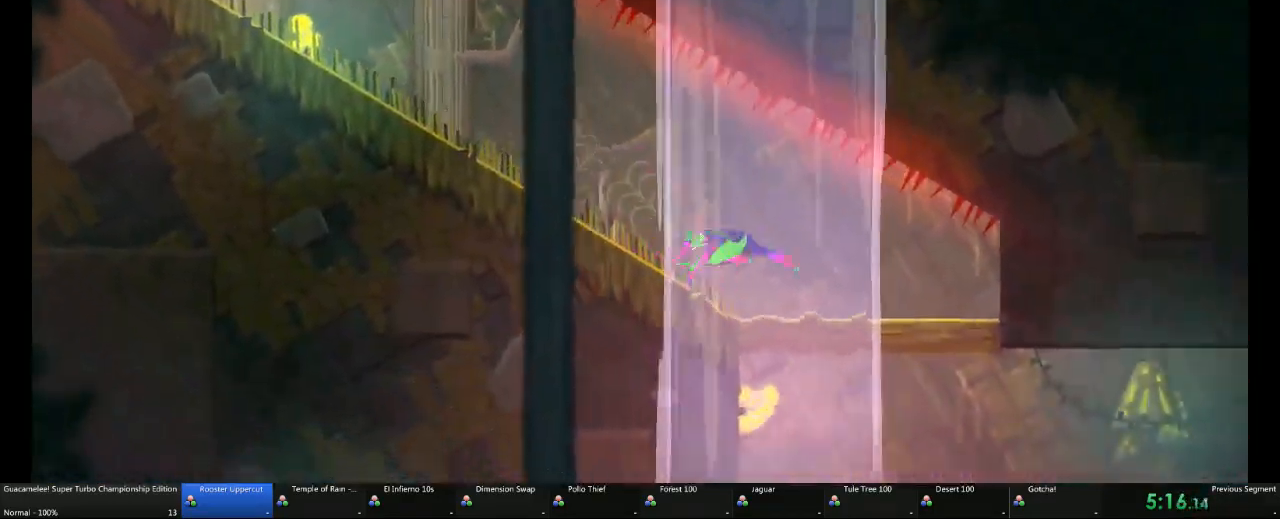
{"buttons": [], "left_stick": "right", "right_stick": "center", "events": [[50, "left_stick", "down"], [300, "left_stick", "right"]]}
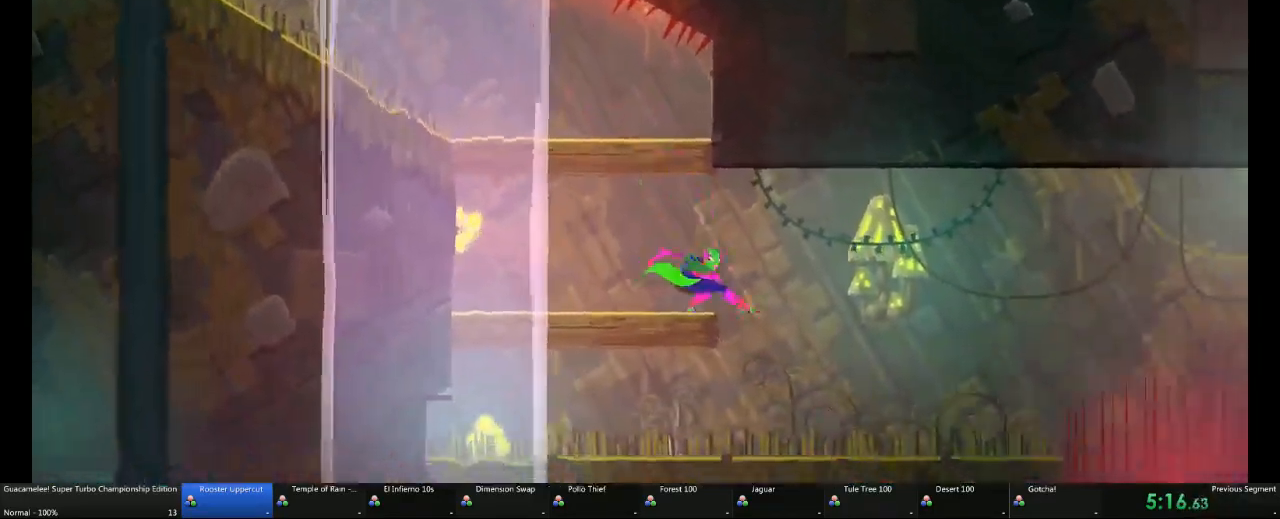
{"buttons": [], "left_stick": "right", "right_stick": "center", "events": []}
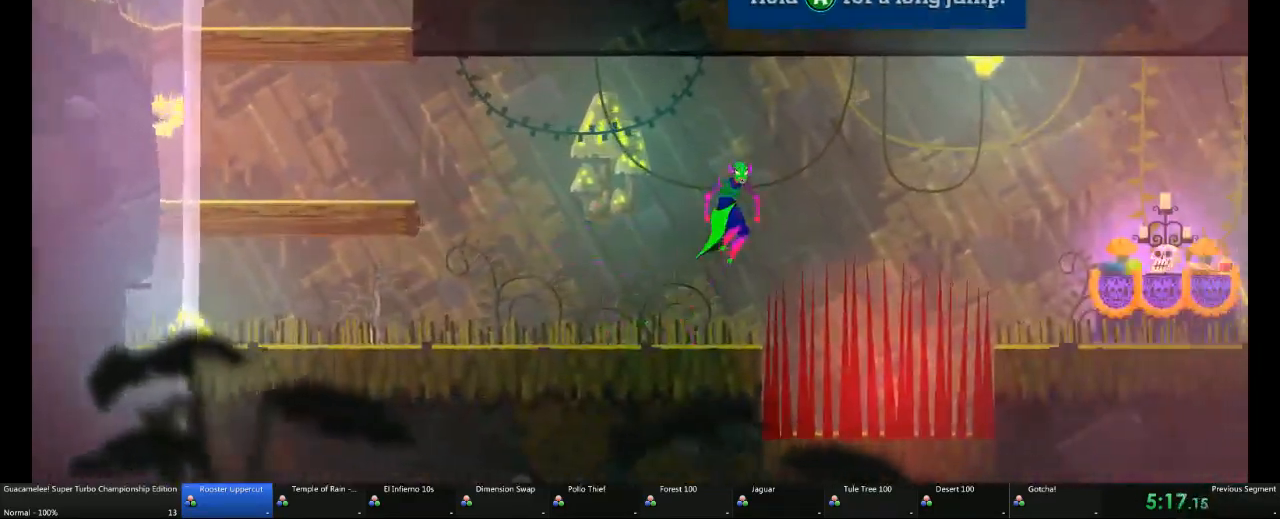
{"buttons": [], "left_stick": "right", "right_stick": "center", "events": []}
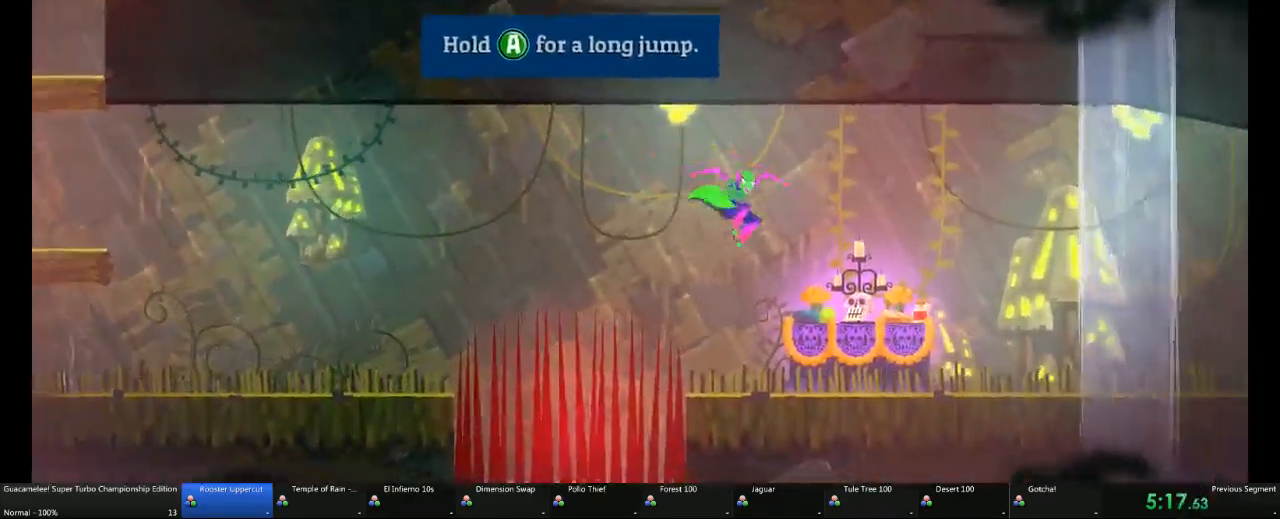
{"buttons": [], "left_stick": "right", "right_stick": "center", "events": []}
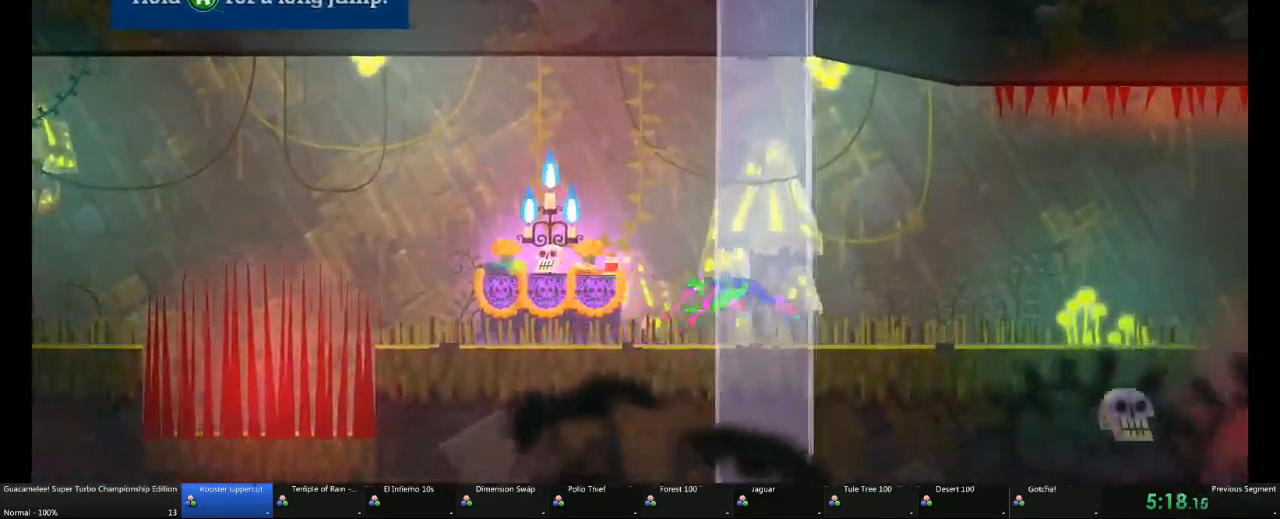
{"buttons": [], "left_stick": "right", "right_stick": "center", "events": []}
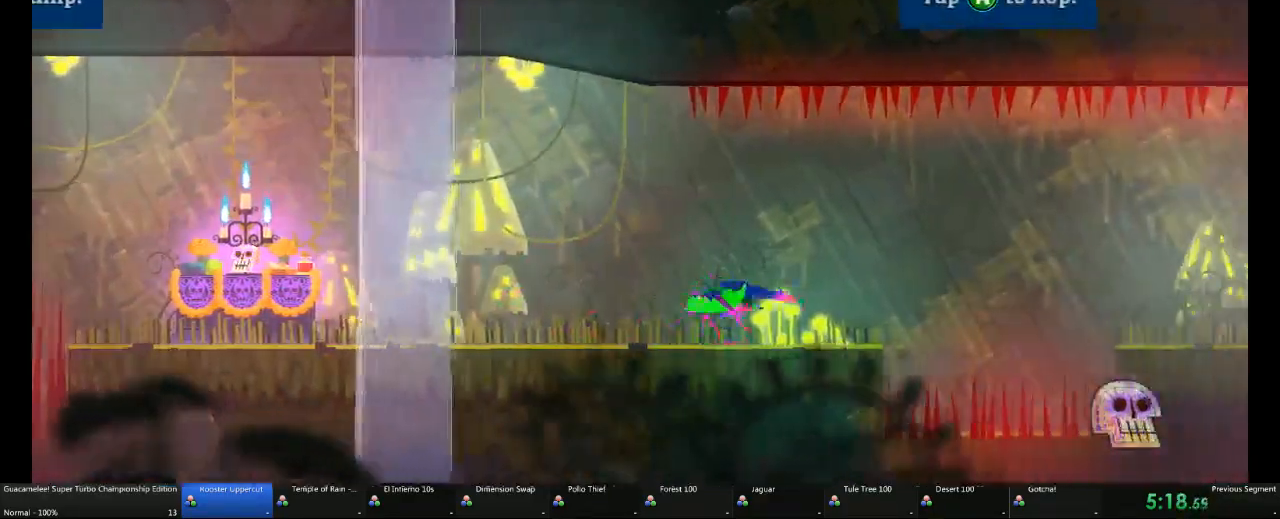
{"buttons": [], "left_stick": "right", "right_stick": "center", "events": []}
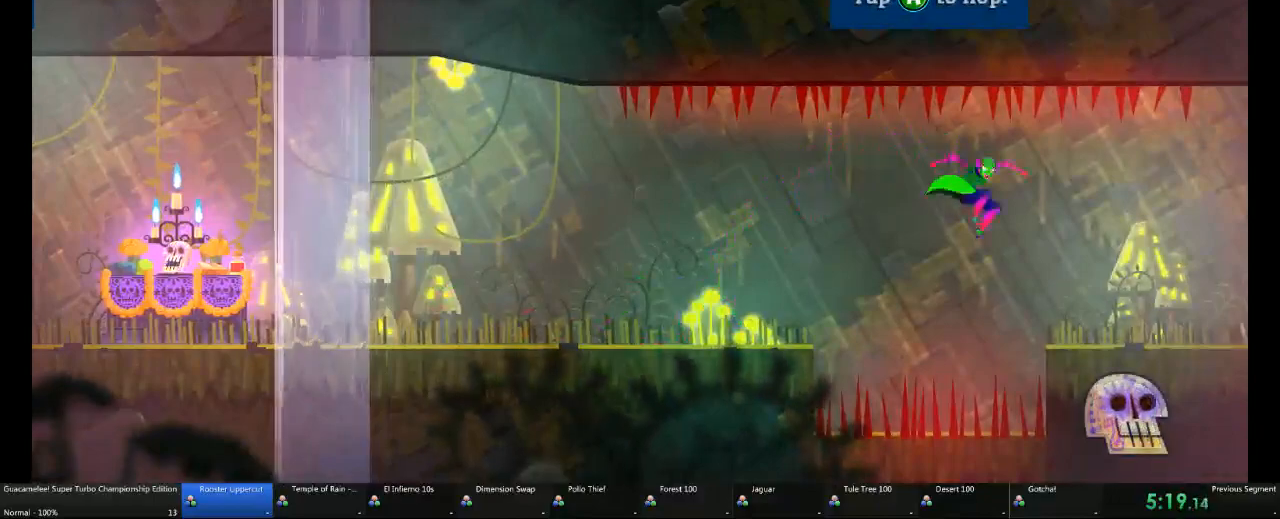
{"buttons": [], "left_stick": "right", "right_stick": "center", "events": []}
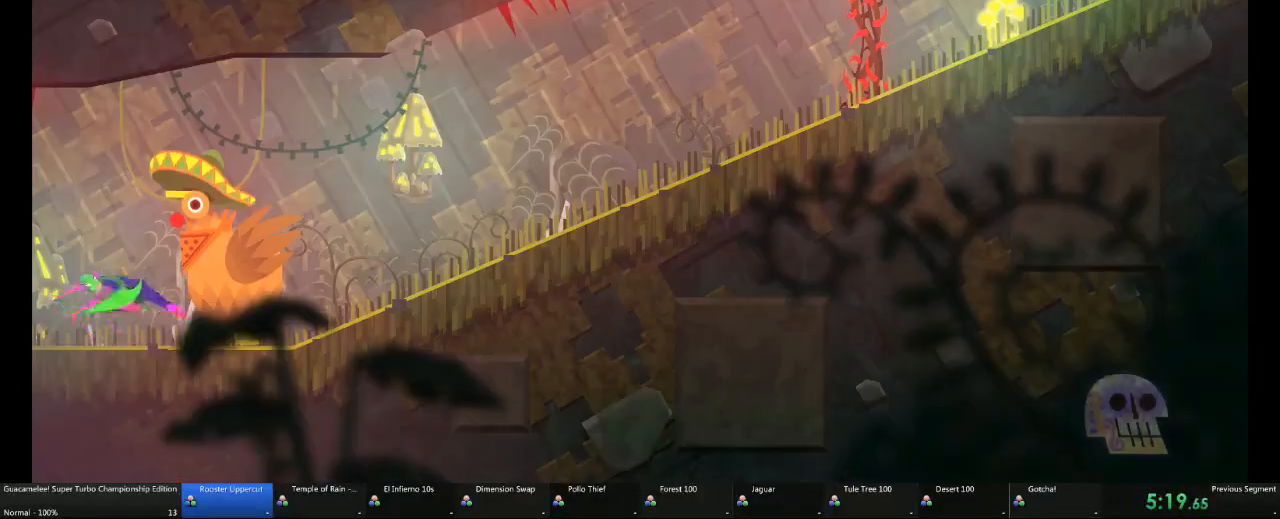
{"buttons": [], "left_stick": "right", "right_stick": "center", "events": []}
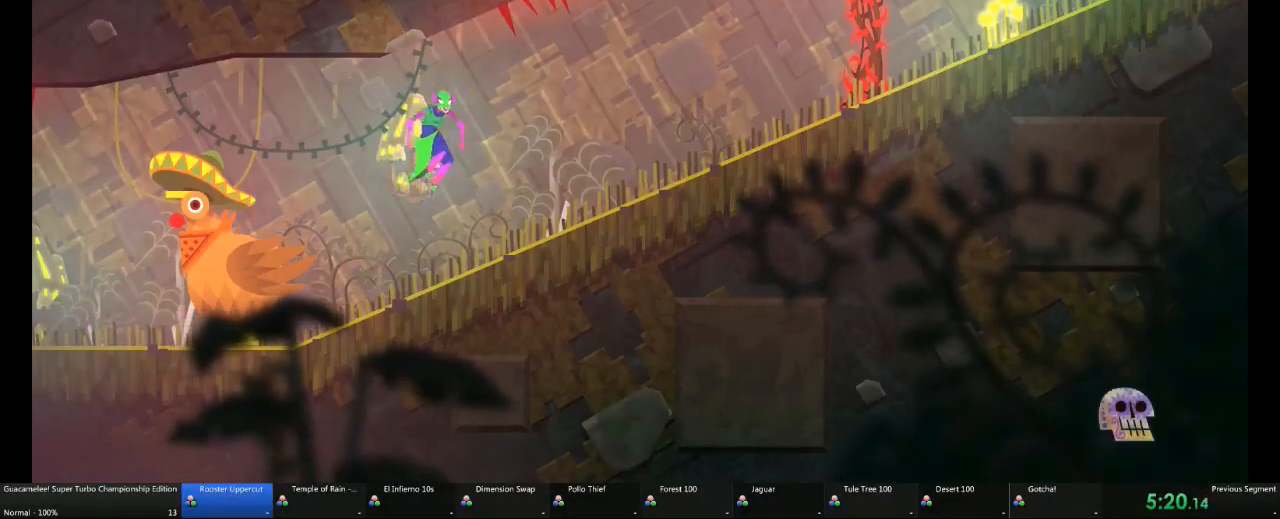
{"buttons": [], "left_stick": "right", "right_stick": "center", "events": []}
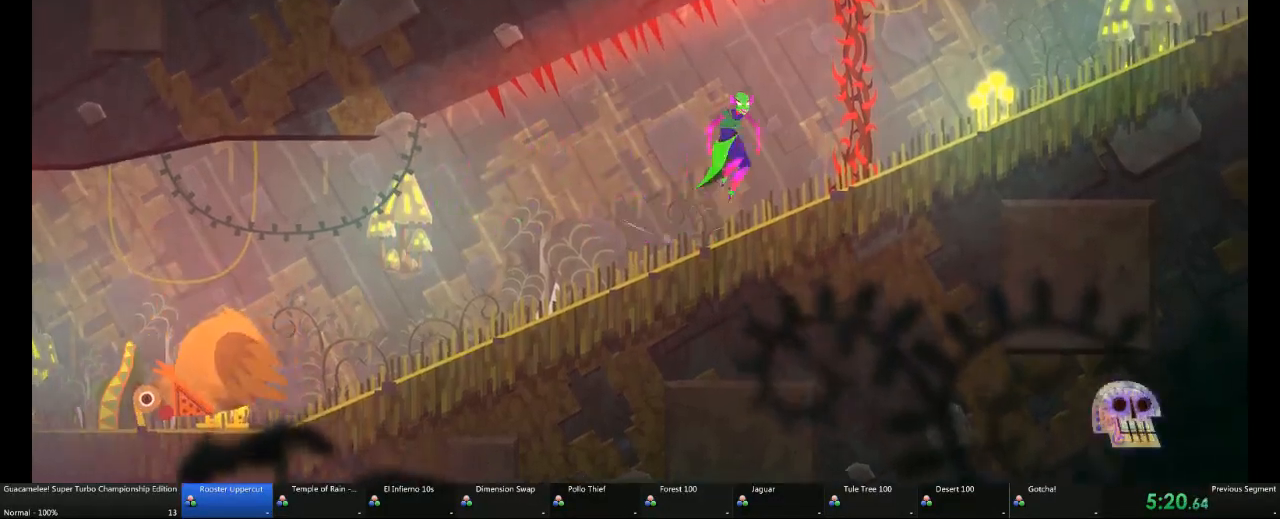
{"buttons": [], "left_stick": "right", "right_stick": "center"}
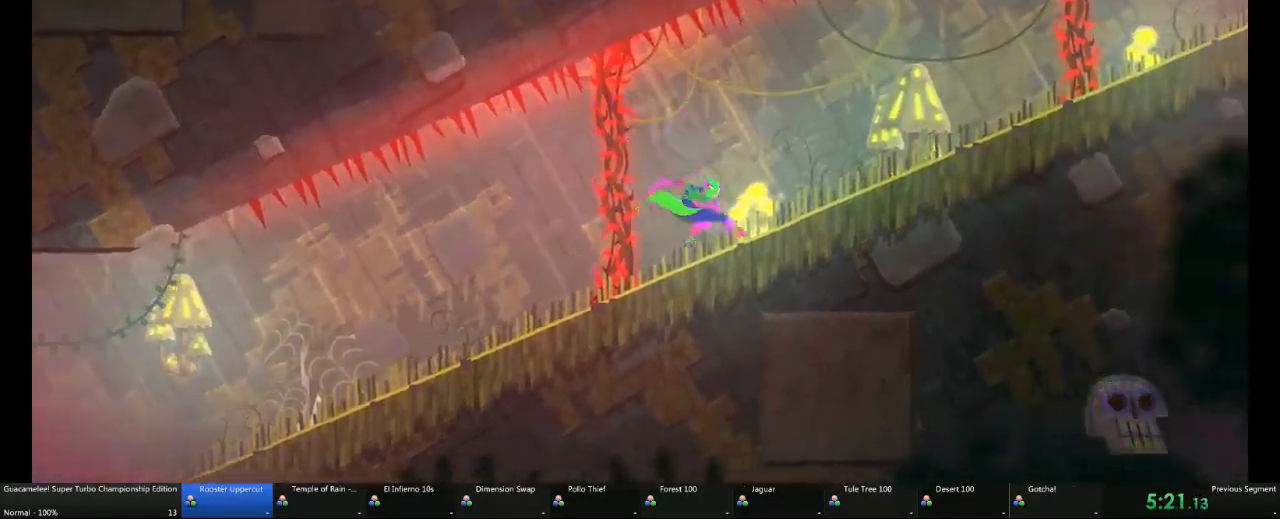
{"buttons": [], "left_stick": "right", "right_stick": "center", "events": [[317, "A", "down"], [433, "A", "up"]]}
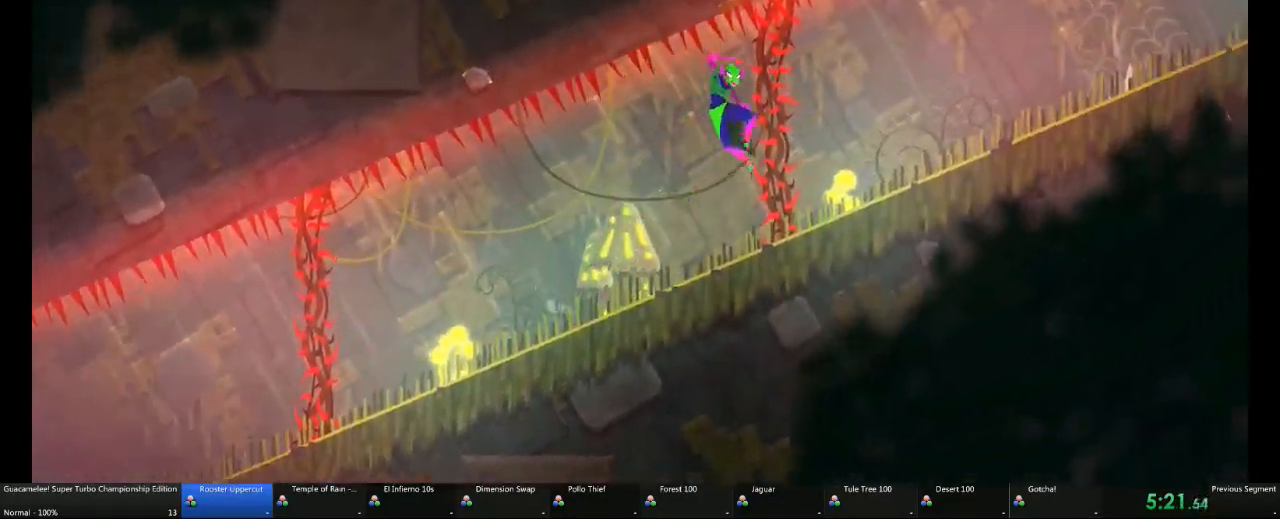
{"buttons": [], "left_stick": "right", "right_stick": "center", "events": []}
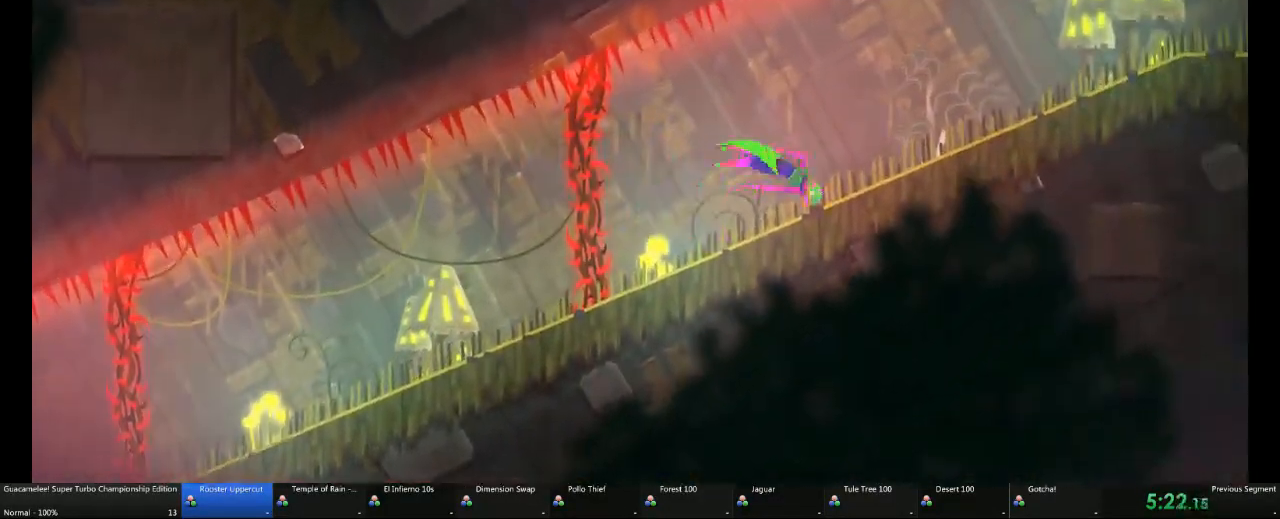
{"buttons": [], "left_stick": "center", "right_stick": "center", "events": [[500, "left_stick", "center"]]}
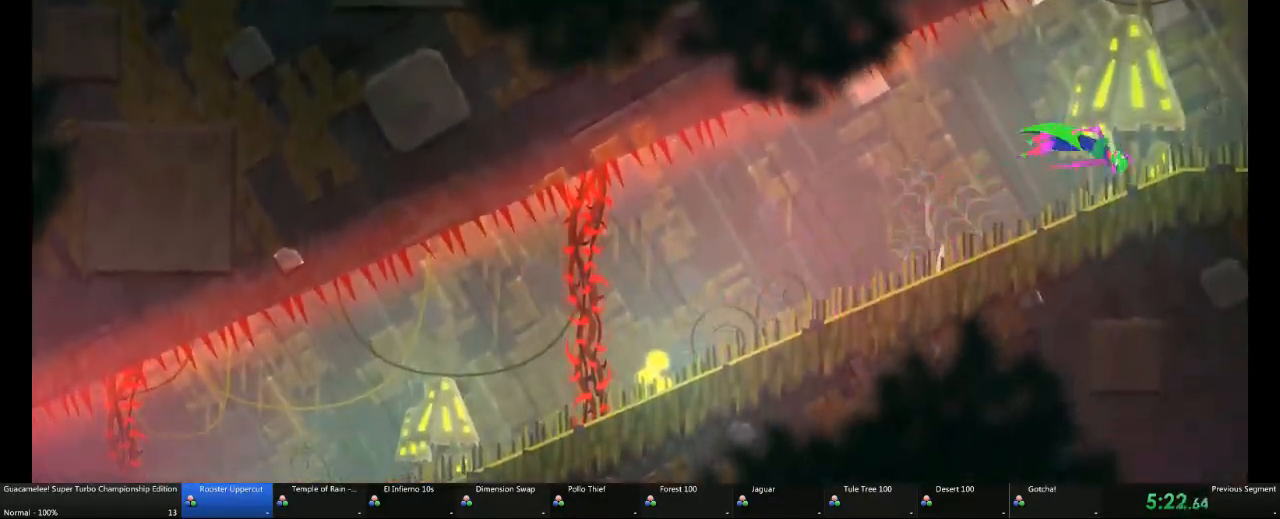
{"buttons": [], "left_stick": "right", "right_stick": "center", "events": [[133, "left_stick", "right"]]}
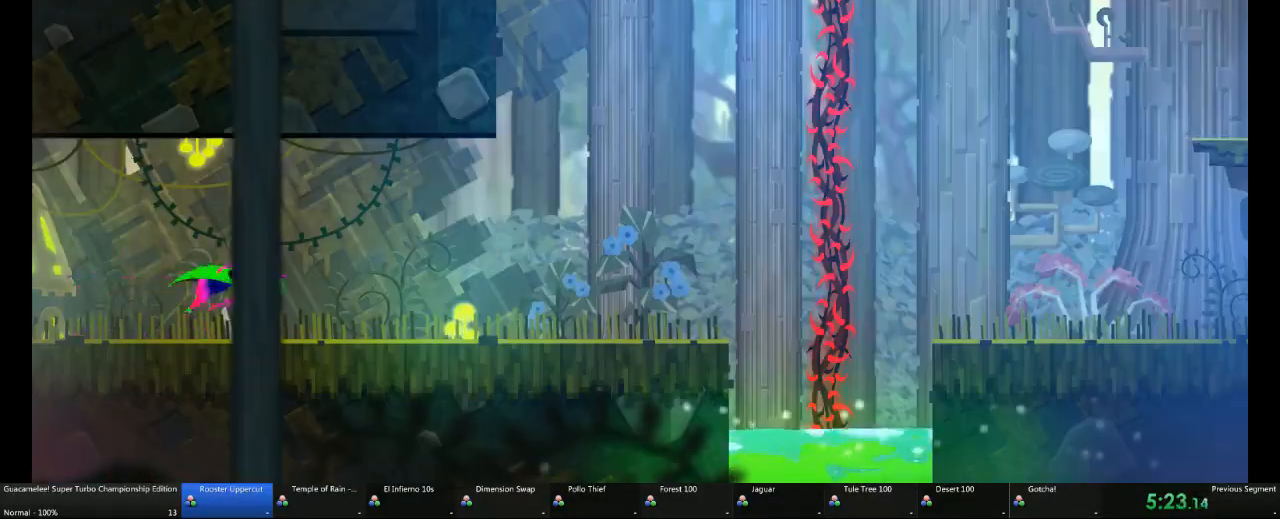
{"buttons": [], "left_stick": "right", "right_stick": "center", "events": []}
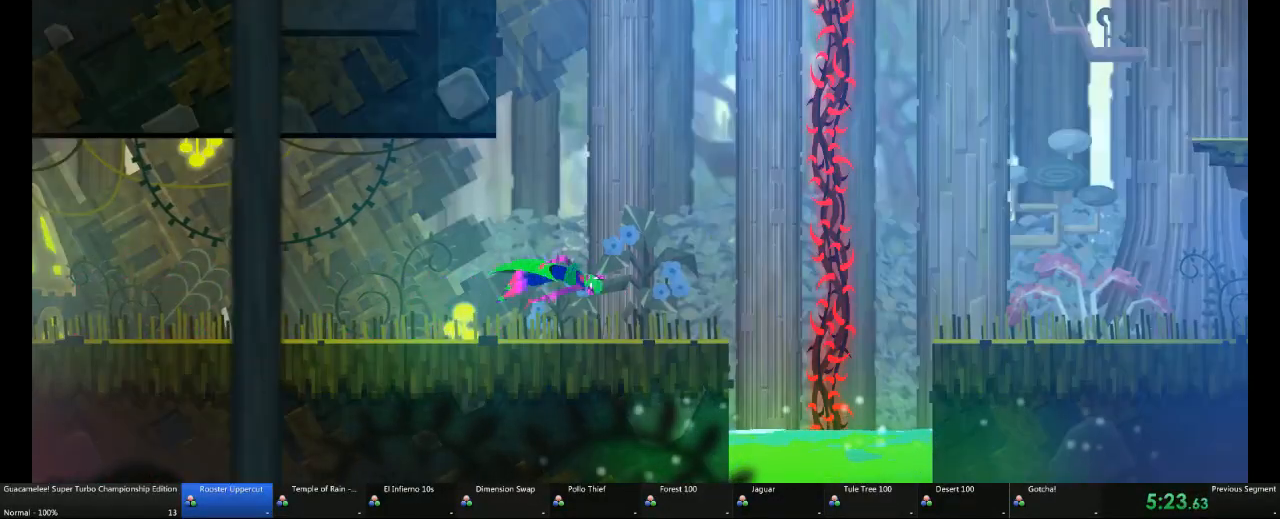
{"buttons": [], "left_stick": "right", "right_stick": "center", "events": []}
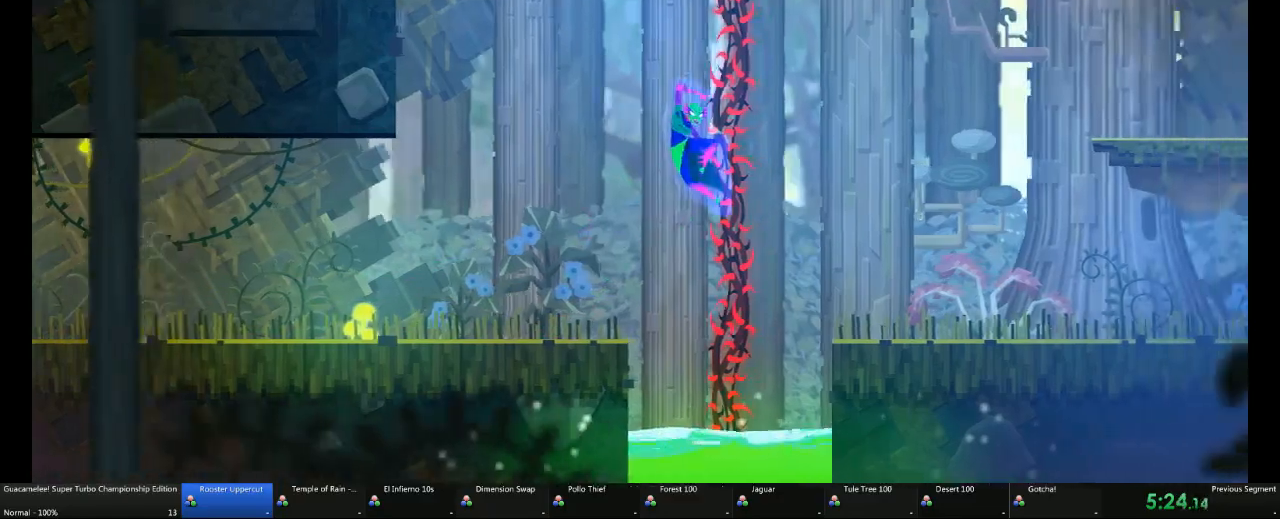
{"buttons": [], "left_stick": "right", "right_stick": "center", "events": []}
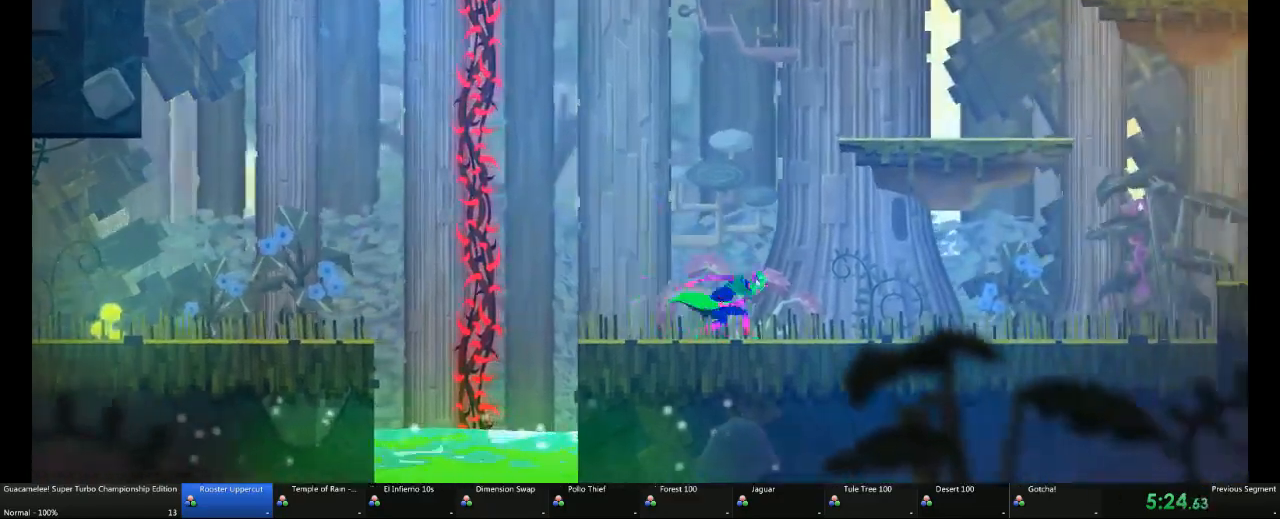
{"buttons": [], "left_stick": "right", "right_stick": "center", "events": []}
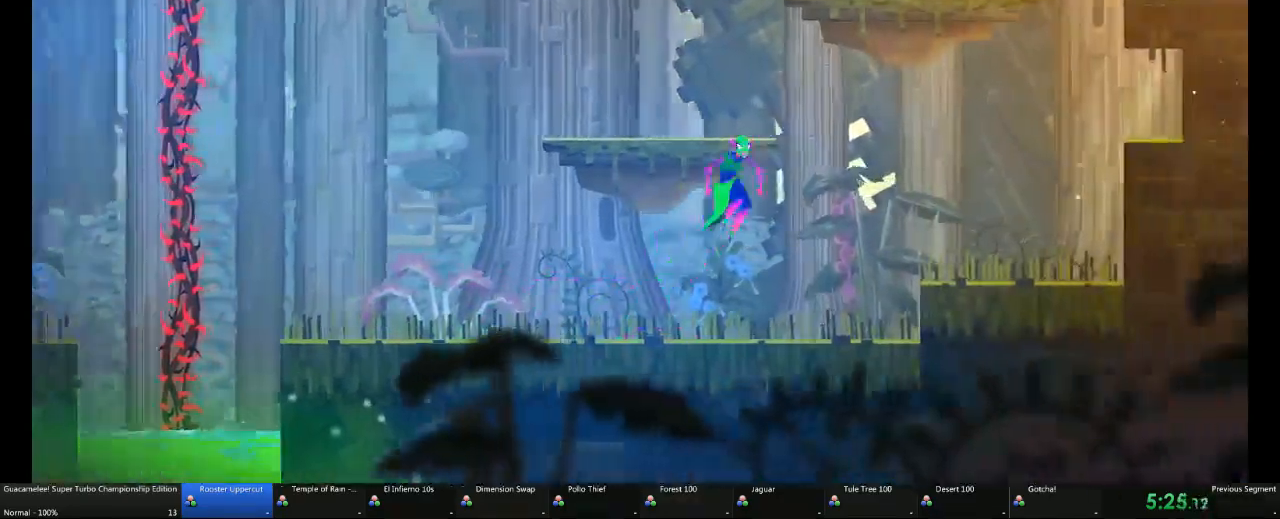
{"buttons": ["A"], "left_stick": "left", "right_stick": "center", "events": [[267, "left_stick", "left"], [450, "A", "down"]]}
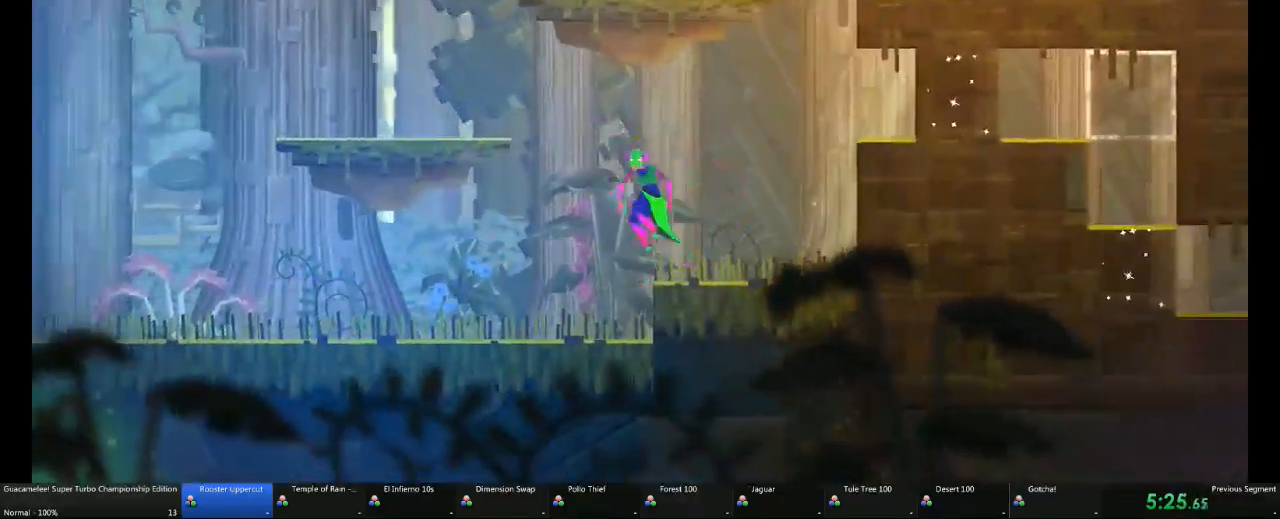
{"buttons": ["A"], "left_stick": "right", "right_stick": "center", "events": [[300, "left_stick", "right"]]}
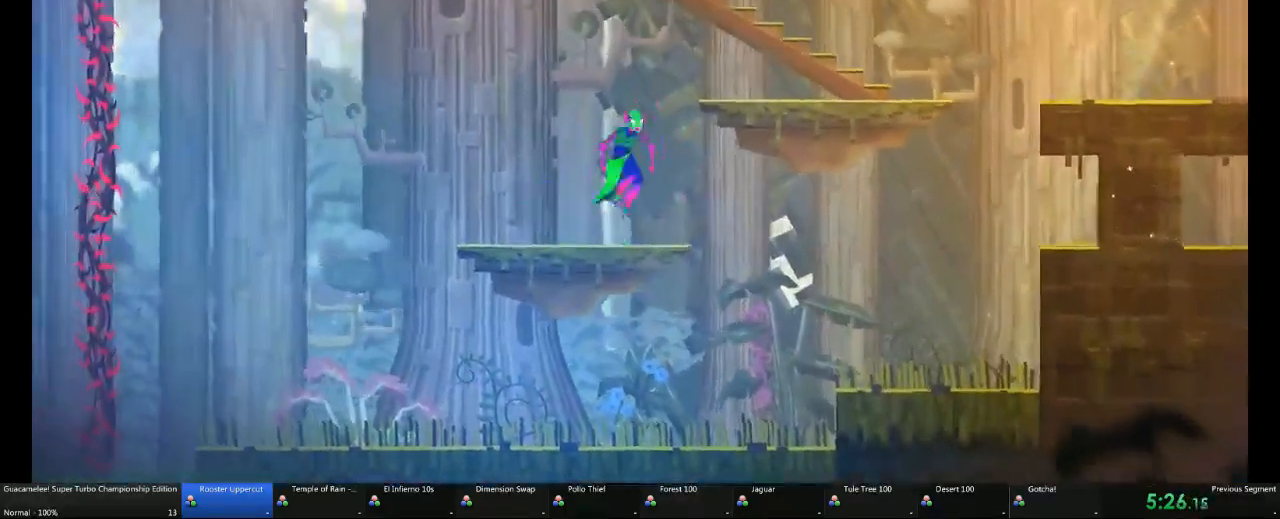
{"buttons": [], "left_stick": "left", "right_stick": "center", "events": [[300, "left_stick", "up-left"], [367, "A", "up"], [467, "left_stick", "left"]]}
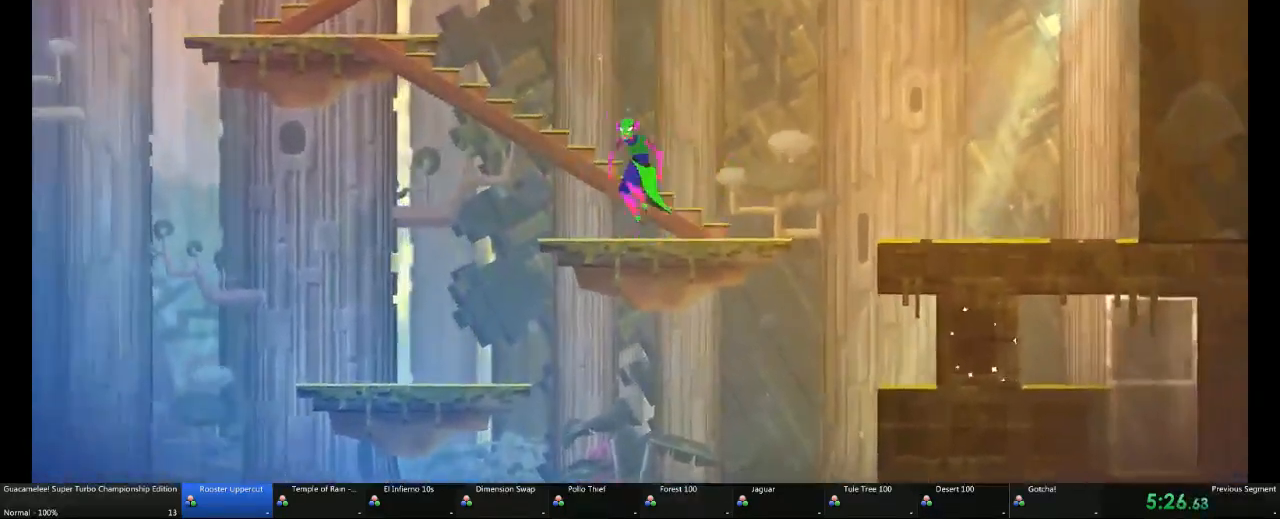
{"buttons": ["A"], "left_stick": "center", "right_stick": "center", "events": [[17, "A", "down"], [200, "left_stick", "center"]]}
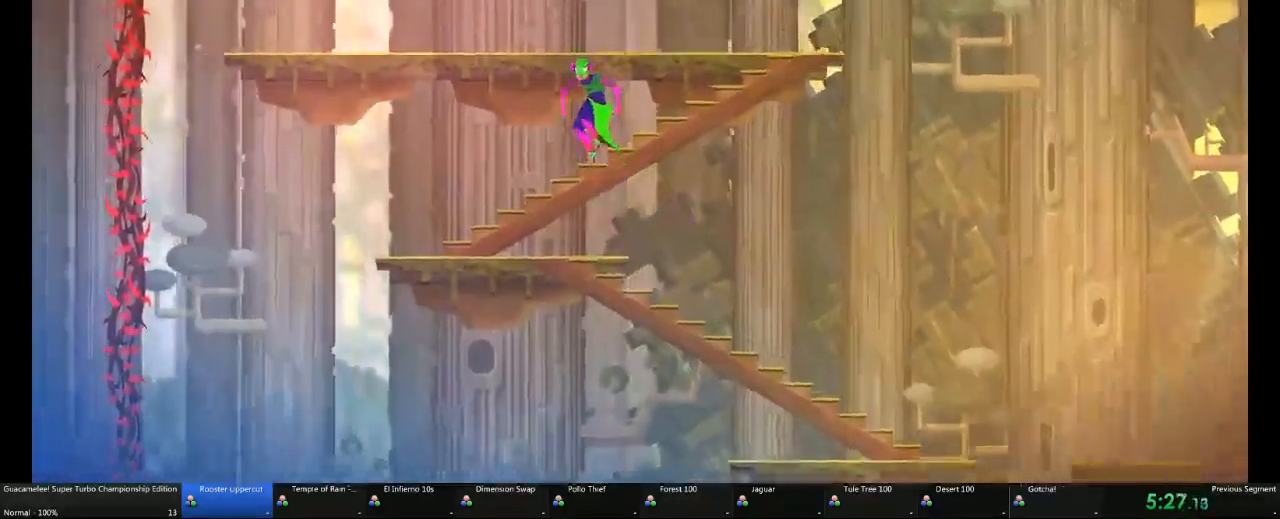
{"buttons": ["A"], "left_stick": "left", "right_stick": "center", "events": [[117, "A", "up"], [150, "left_stick", "left"], [233, "A", "down"]]}
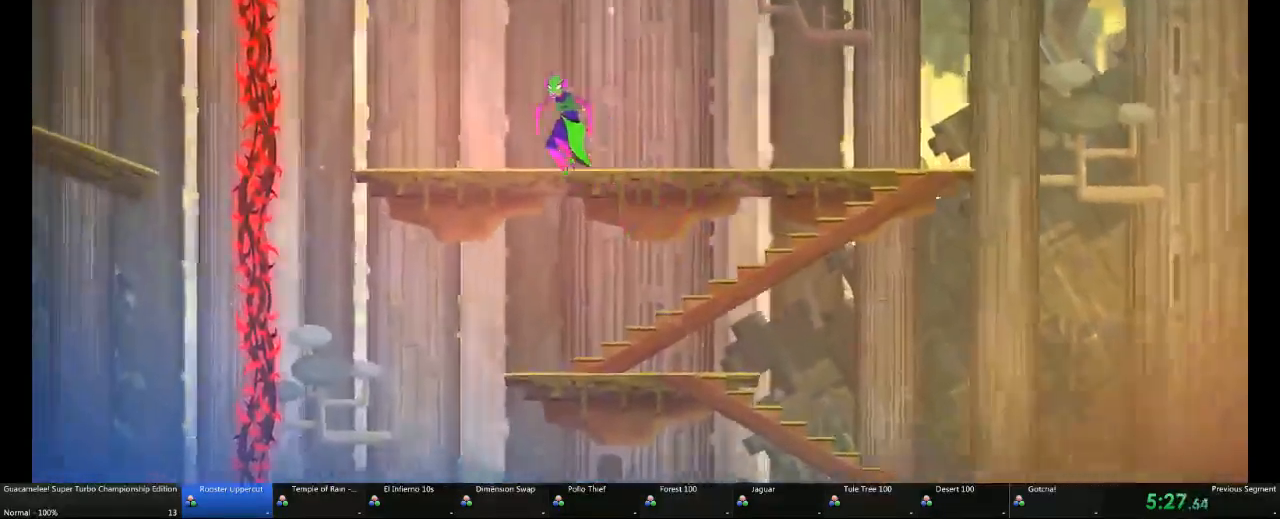
{"buttons": ["A", "DPAD_DOWN"], "left_stick": "left", "right_stick": "center", "events": [[67, "A", "up"], [217, "A", "down"], [350, "A", "up"], [483, "A", "down"], [483, "DPAD_DOWN", "down"]]}
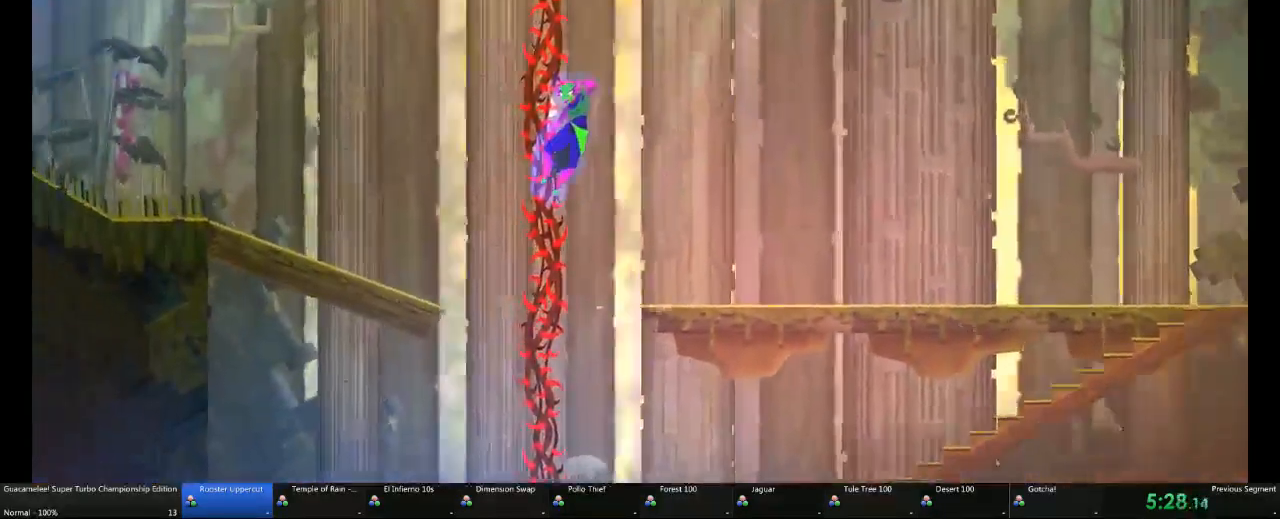
{"buttons": ["A"], "left_stick": "left", "right_stick": "center", "events": [[17, "DPAD_DOWN", "up"]]}
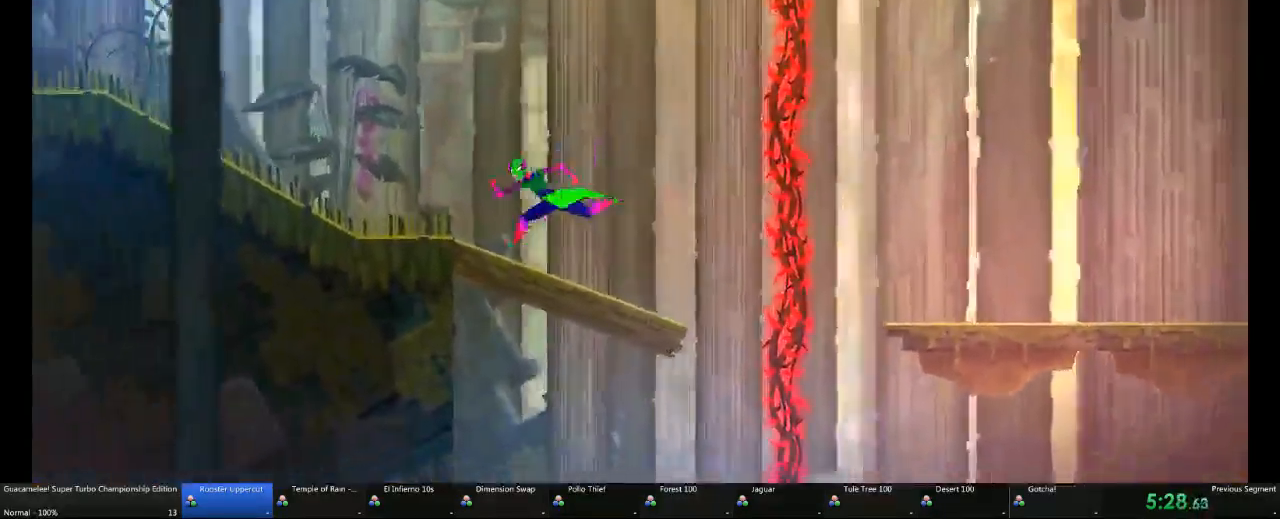
{"buttons": [], "left_stick": "left", "right_stick": "center", "events": [[33, "A", "up"]]}
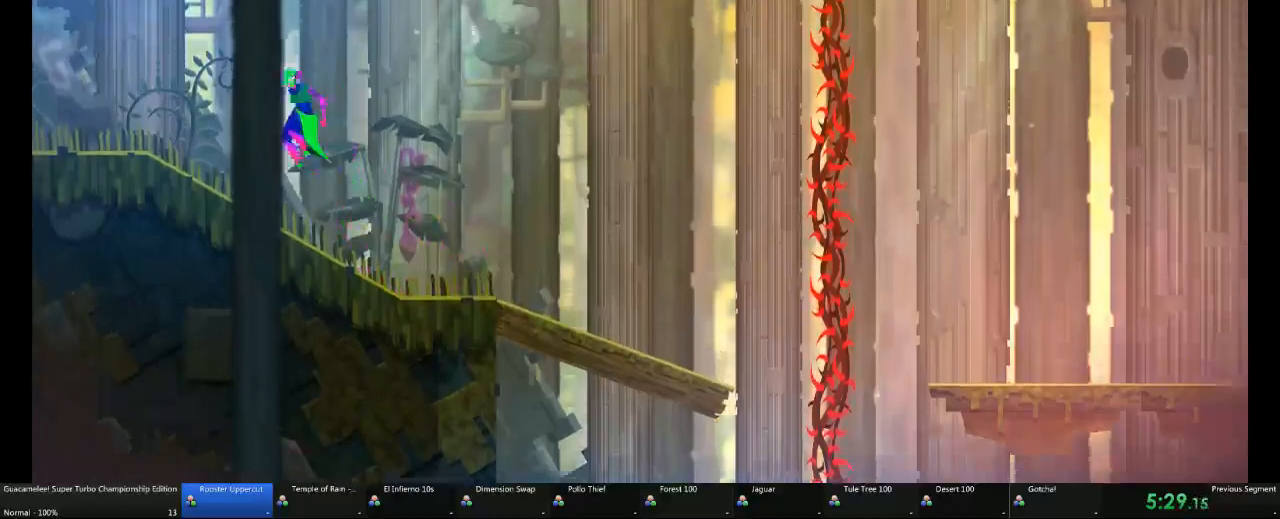
{"buttons": [], "left_stick": "left", "right_stick": "center", "events": []}
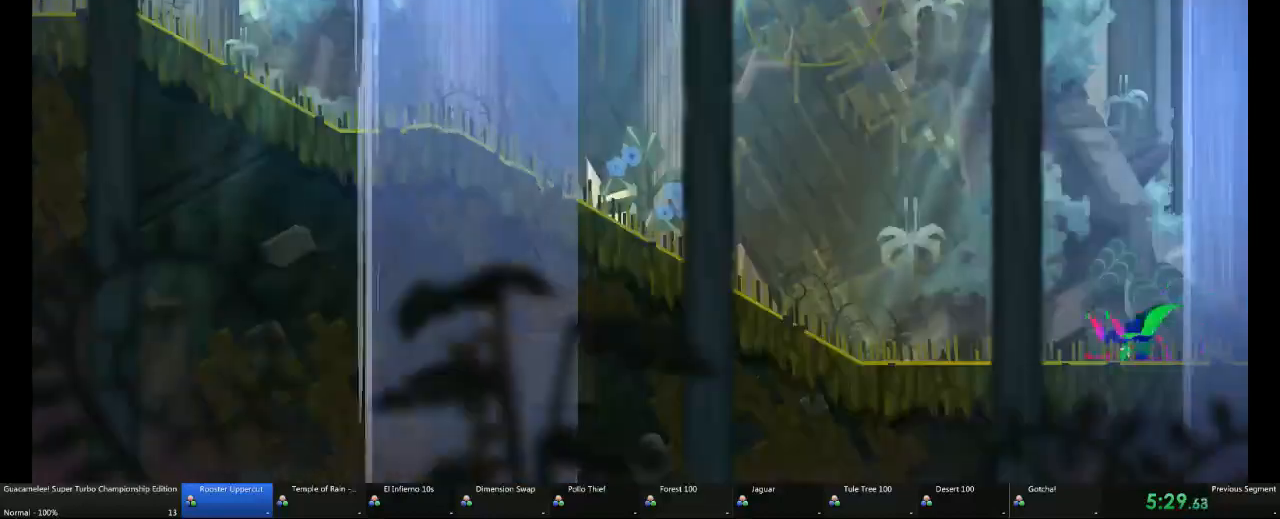
{"buttons": ["A"], "left_stick": "left", "right_stick": "center", "events": [[483, "A", "down"]]}
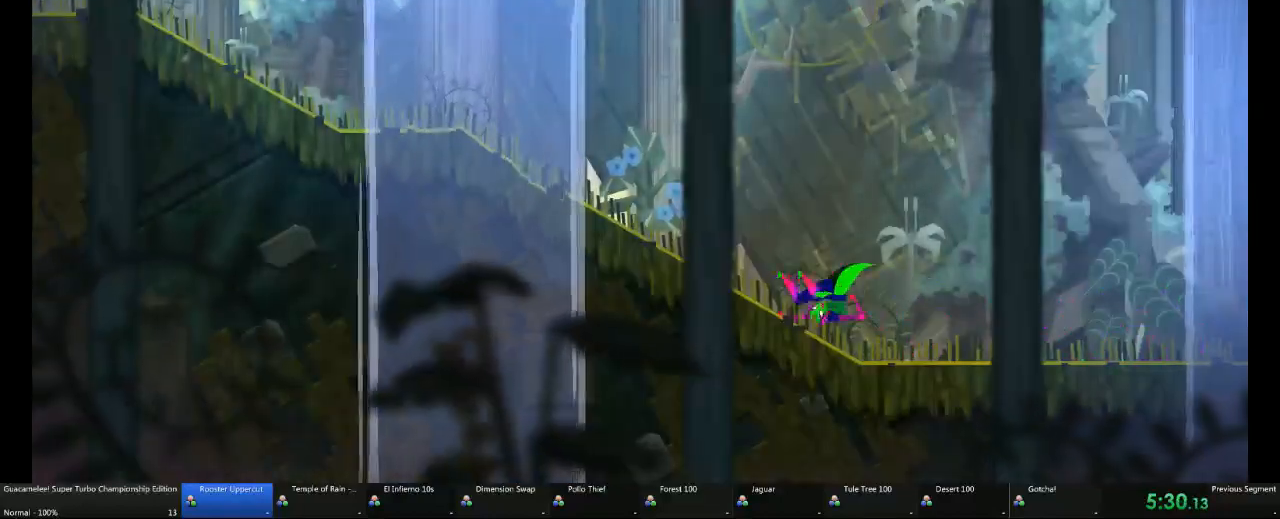
{"buttons": [], "left_stick": "left", "right_stick": "center", "events": [[367, "A", "up"]]}